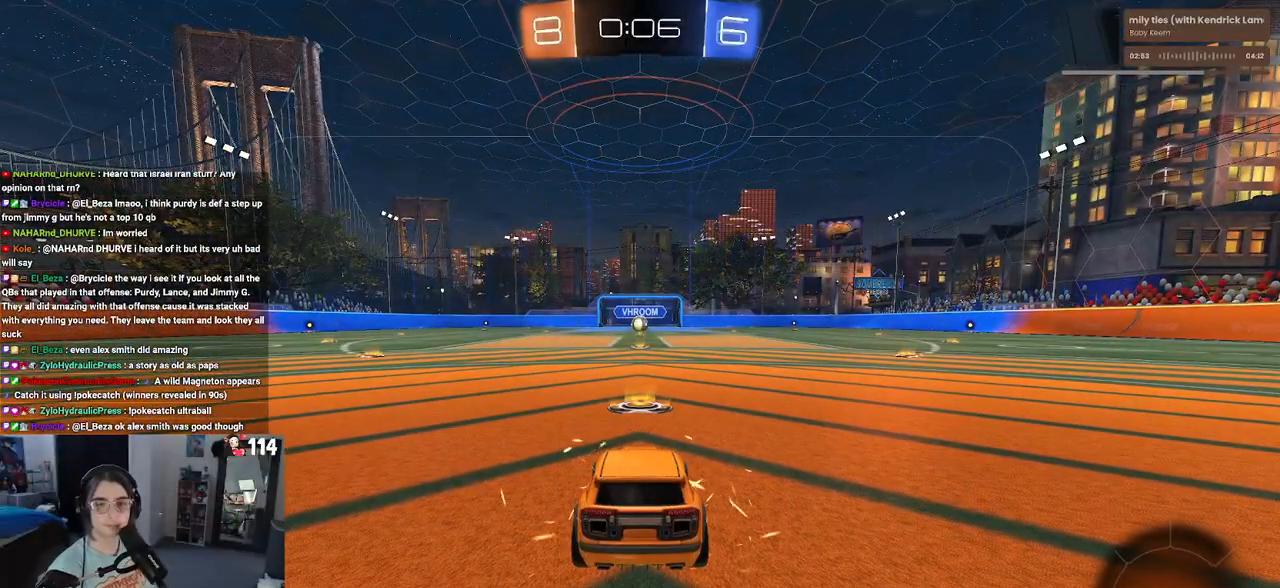
Gameplay with a controller (PlayStation layout); each line is a JSON object with the inputs held at the frame after it. "events" lists button and stick changes between this image and that frame as [ms after this image, input, new state], when the widget could be followed in between. Not read: R2.
{"buttons": [], "left_stick": "center", "right_stick": "center", "events": []}
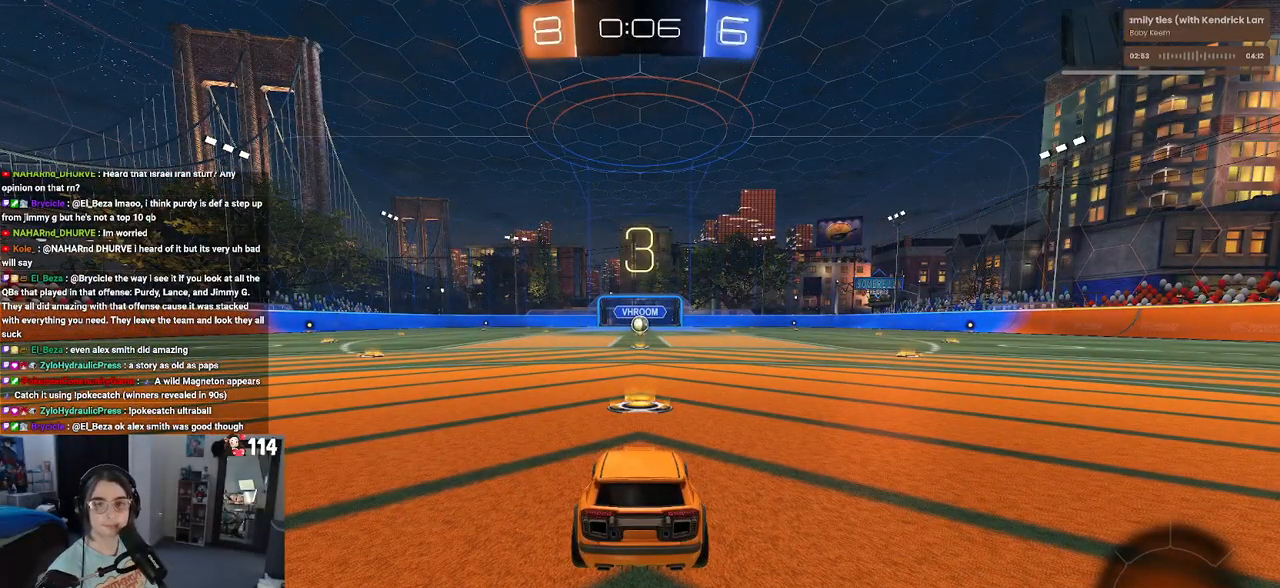
{"buttons": [], "left_stick": "center", "right_stick": "center", "events": []}
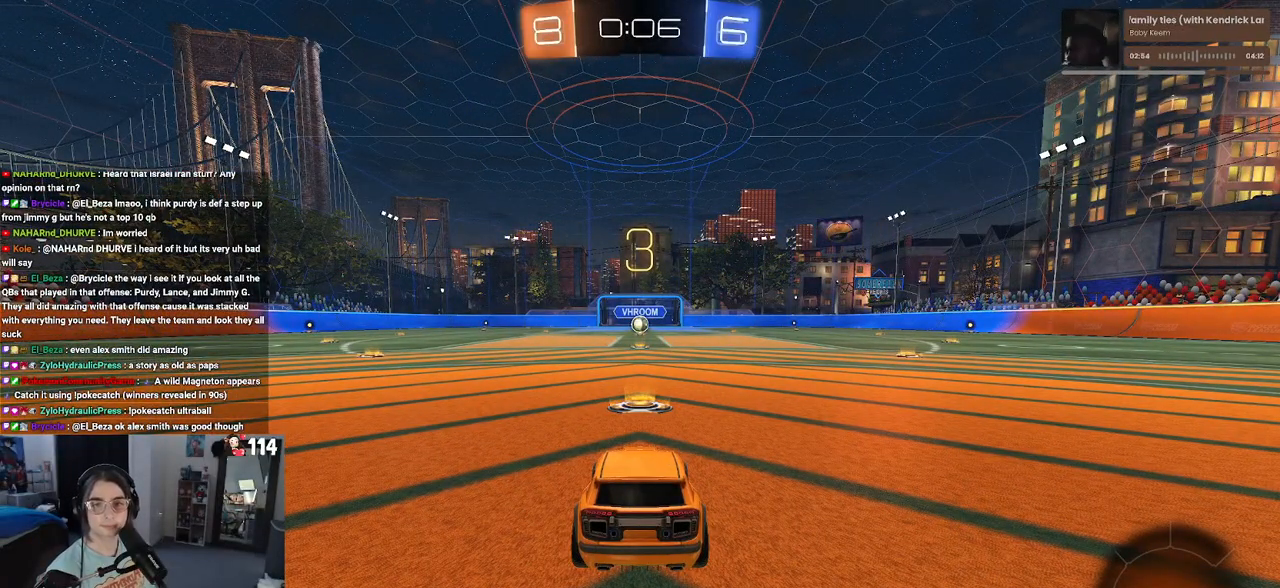
{"buttons": [], "left_stick": "center", "right_stick": "center", "events": []}
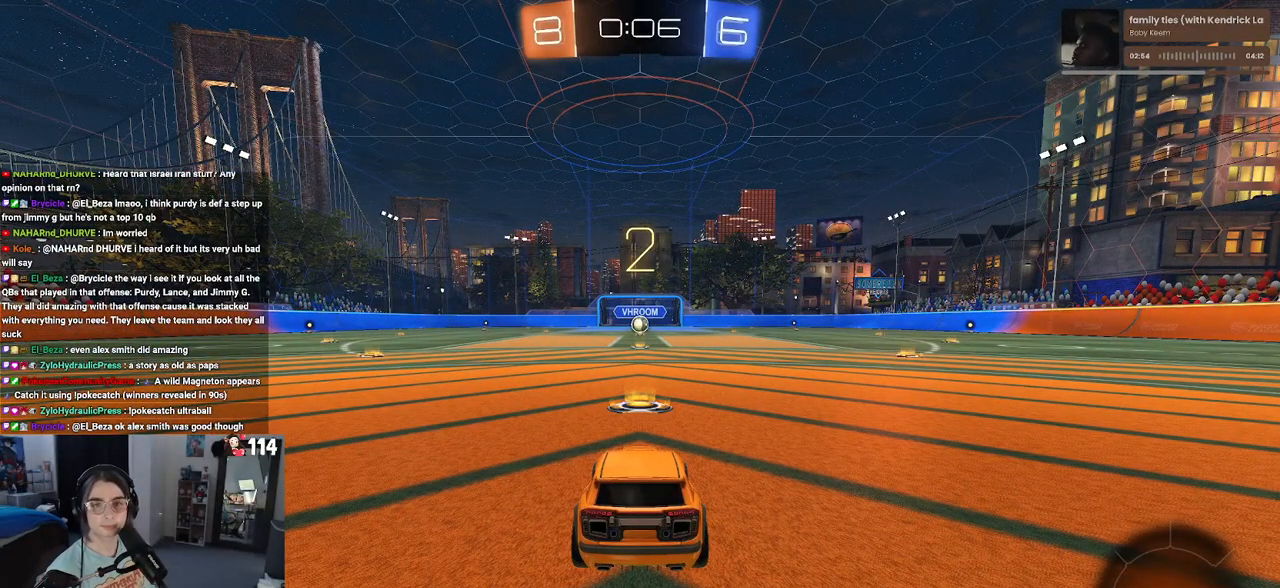
{"buttons": [], "left_stick": "center", "right_stick": "center", "events": []}
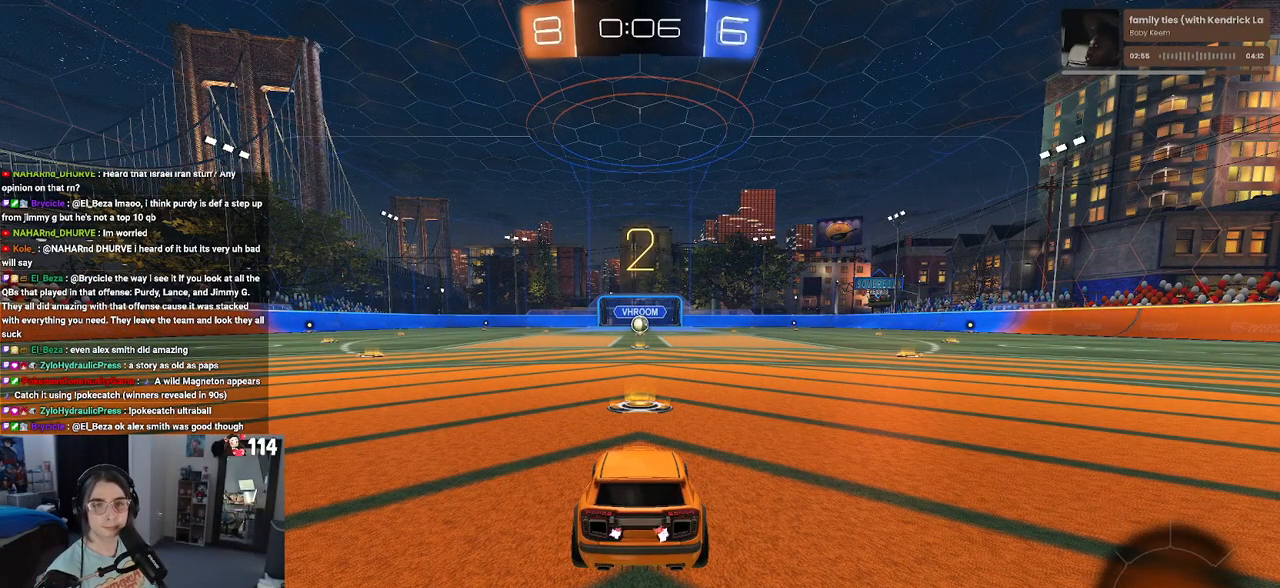
{"buttons": [], "left_stick": "center", "right_stick": "center", "events": []}
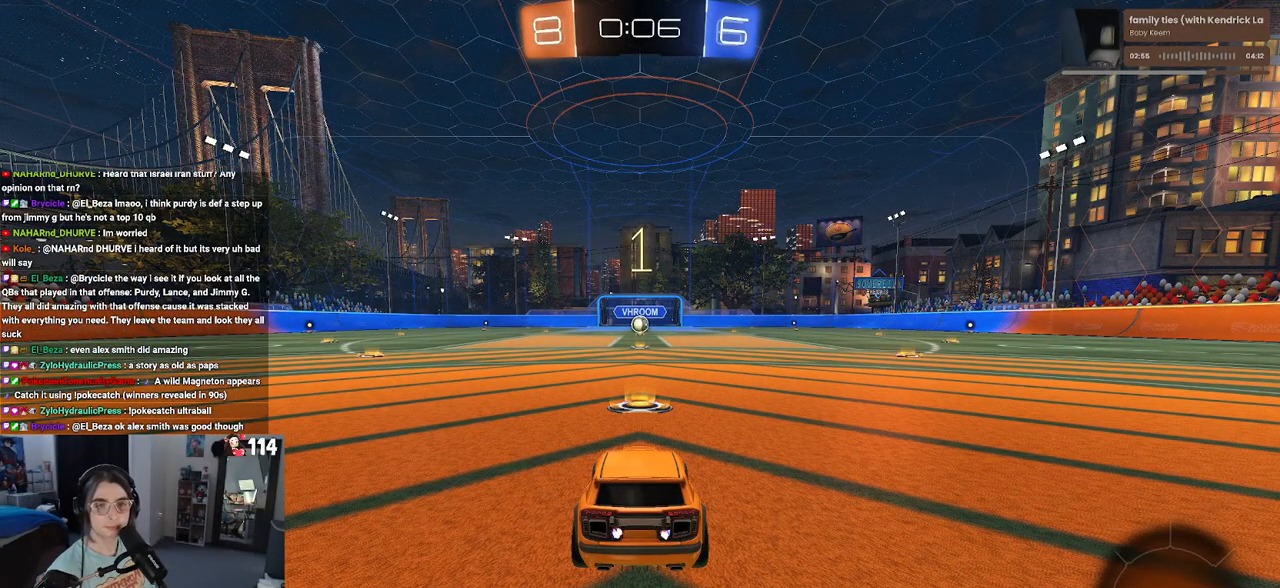
{"buttons": ["R1"], "left_stick": "center", "right_stick": "center", "events": [[317, "R1", "down"]]}
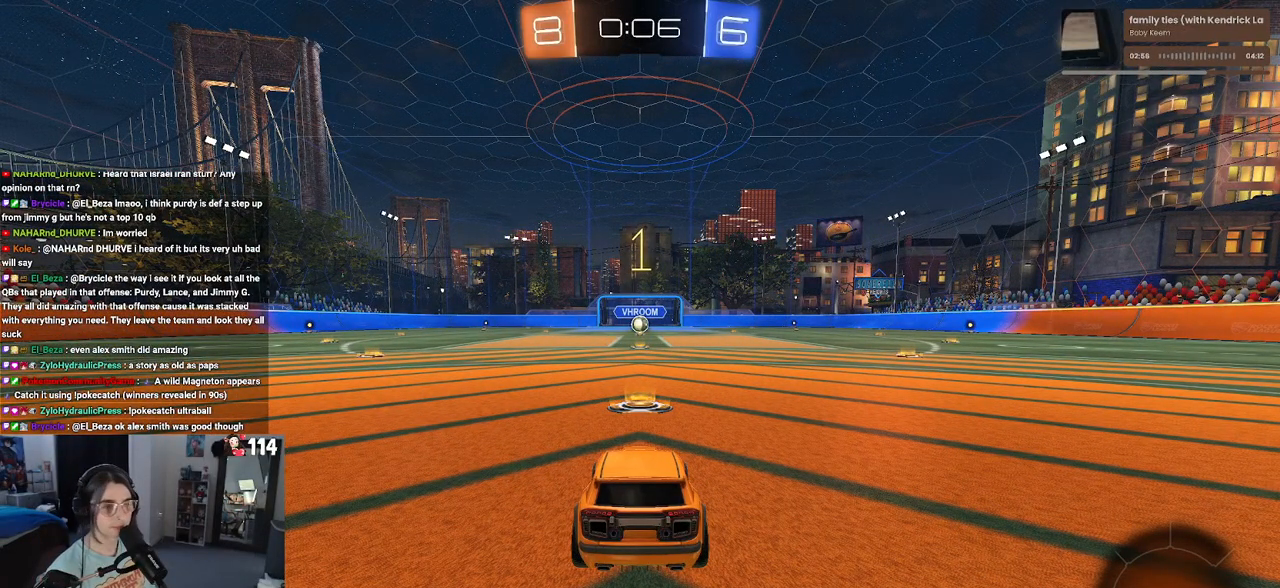
{"buttons": ["R1"], "left_stick": "center", "right_stick": "center", "events": []}
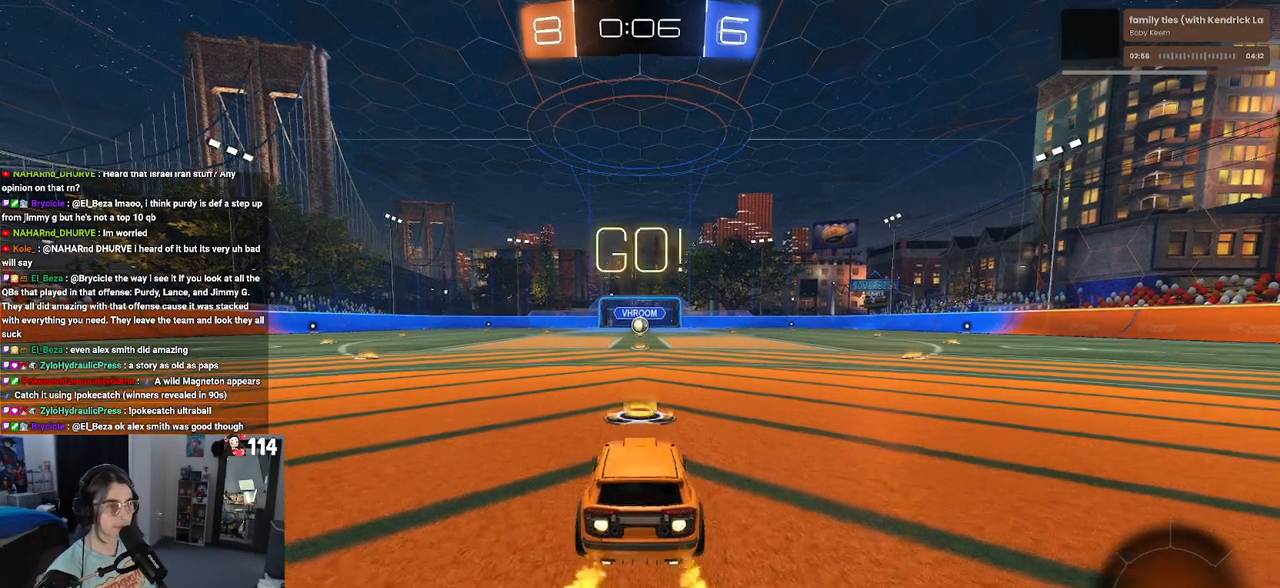
{"buttons": ["CROSS", "SQUARE", "R1"], "left_stick": "up-left", "right_stick": "center", "events": [[183, "left_stick", "right"], [300, "CROSS", "down"], [317, "left_stick", "up"], [400, "CROSS", "up"], [417, "left_stick", "up-left"], [467, "CROSS", "down"], [500, "SQUARE", "down"]]}
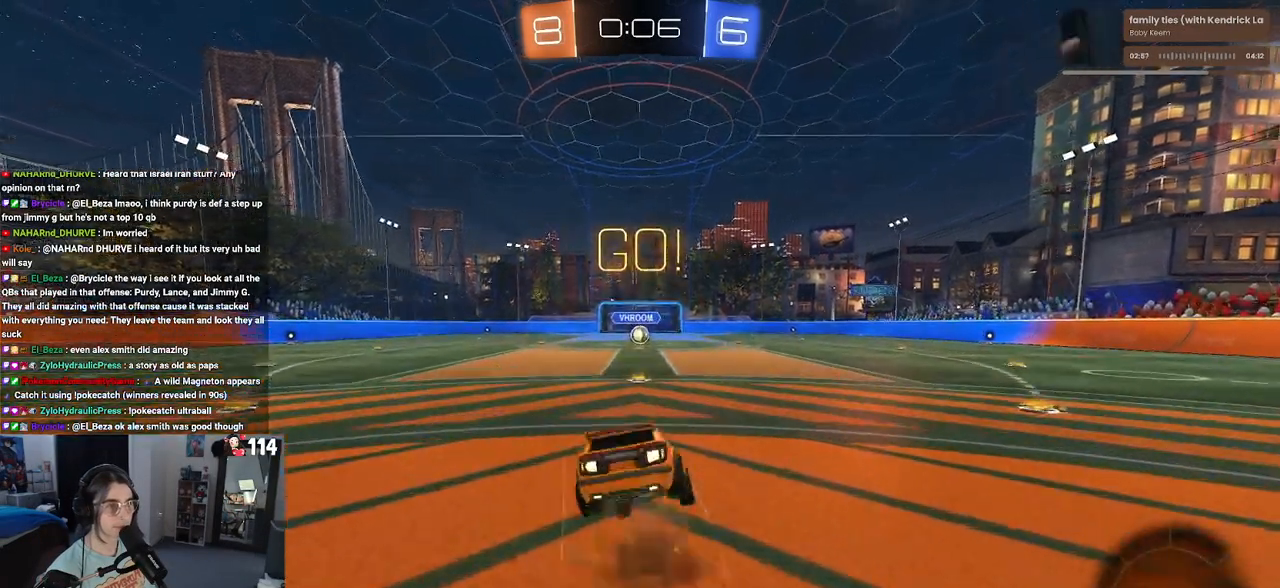
{"buttons": ["SQUARE", "R1"], "left_stick": "down-left", "right_stick": "center", "events": [[33, "CROSS", "up"], [33, "left_stick", "down"], [317, "left_stick", "down-left"]]}
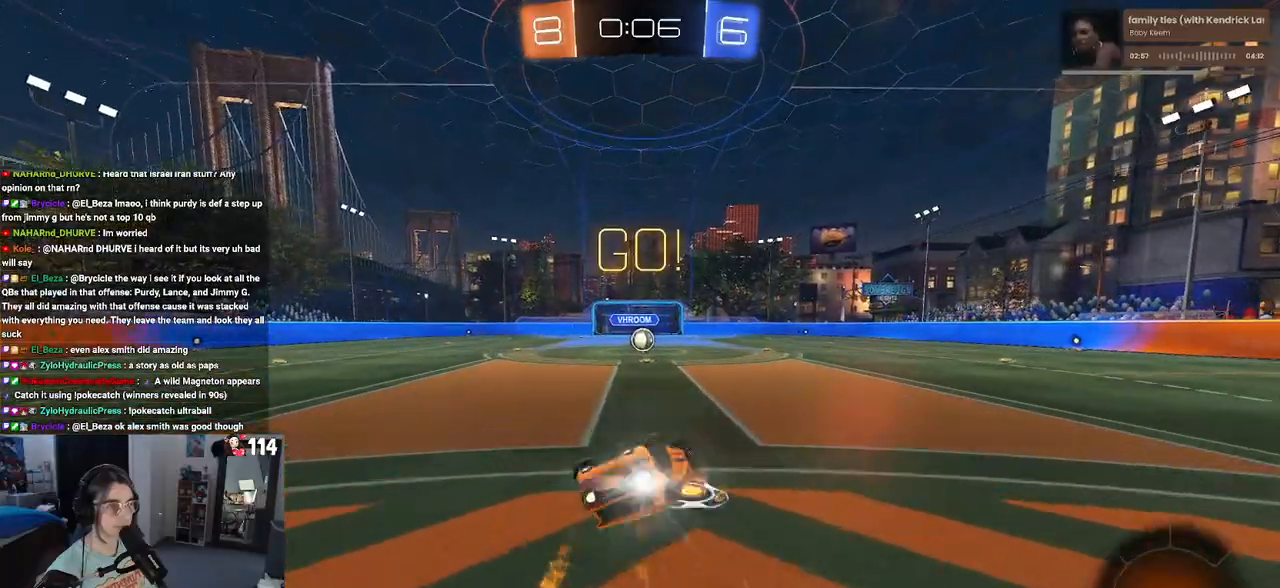
{"buttons": [], "left_stick": "down-right", "right_stick": "center", "events": [[450, "left_stick", "down-right"], [467, "R1", "up"], [467, "SQUARE", "up"]]}
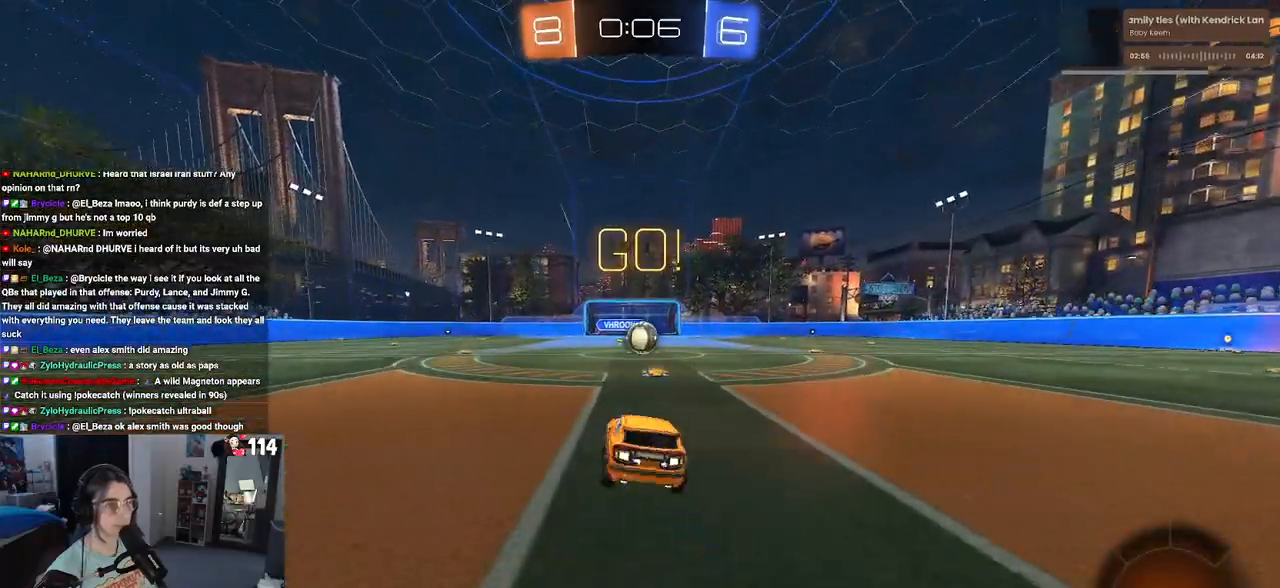
{"buttons": [], "left_stick": "center", "right_stick": "center", "events": [[83, "left_stick", "center"]]}
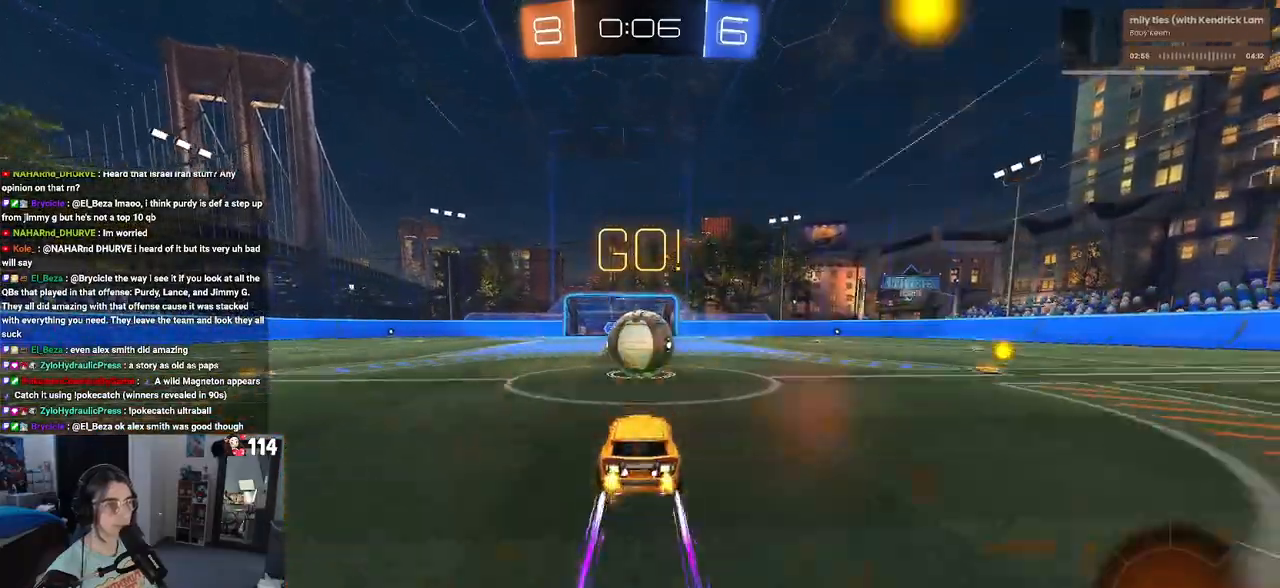
{"buttons": ["SQUARE"], "left_stick": "right", "right_stick": "center", "events": [[50, "left_stick", "left"], [83, "CROSS", "down"], [167, "left_stick", "center"], [217, "CROSS", "up"], [217, "left_stick", "right"], [267, "CROSS", "down"], [300, "SQUARE", "down"], [367, "CROSS", "up"]]}
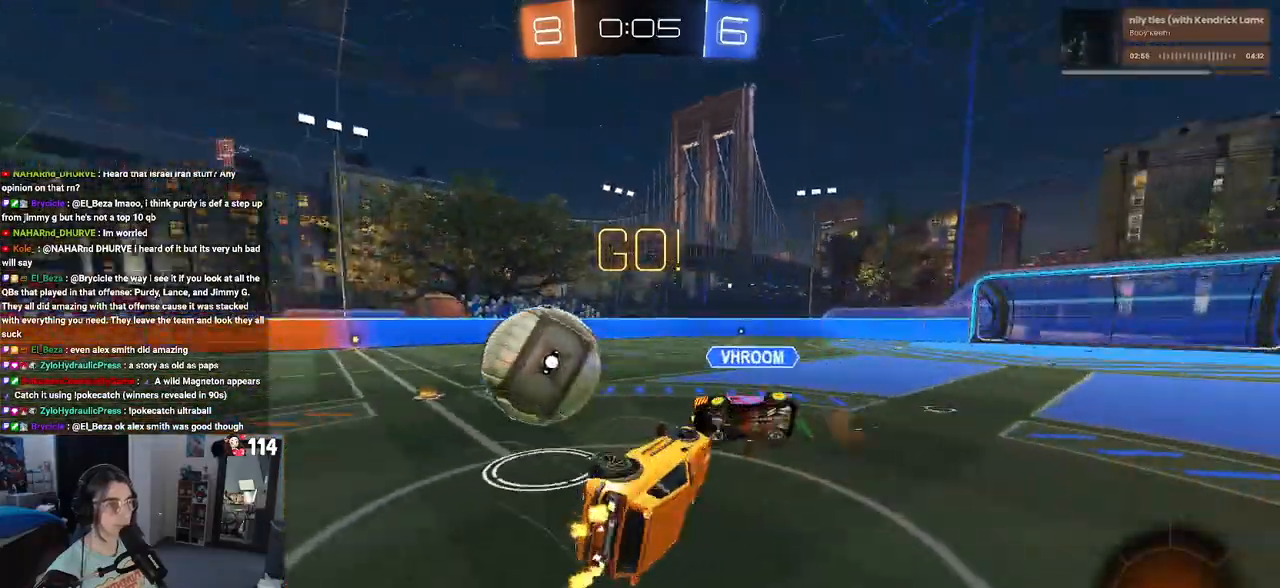
{"buttons": [], "left_stick": "up-right", "right_stick": "center", "events": [[183, "left_stick", "up-right"], [217, "SQUARE", "up"]]}
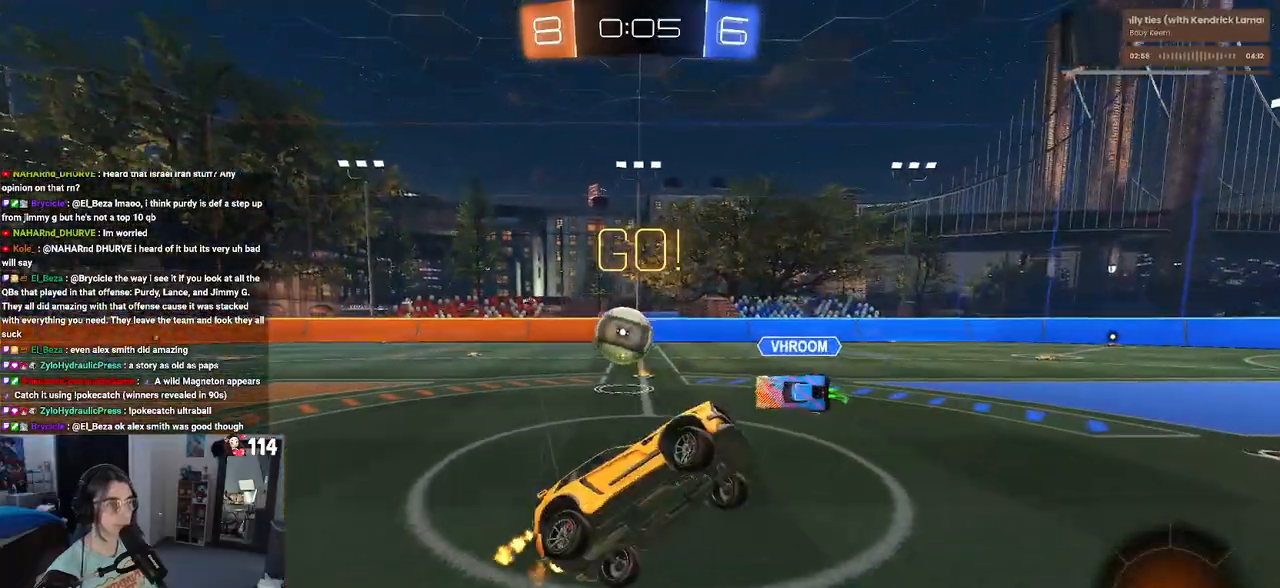
{"buttons": [], "left_stick": "up-right", "right_stick": "center", "events": []}
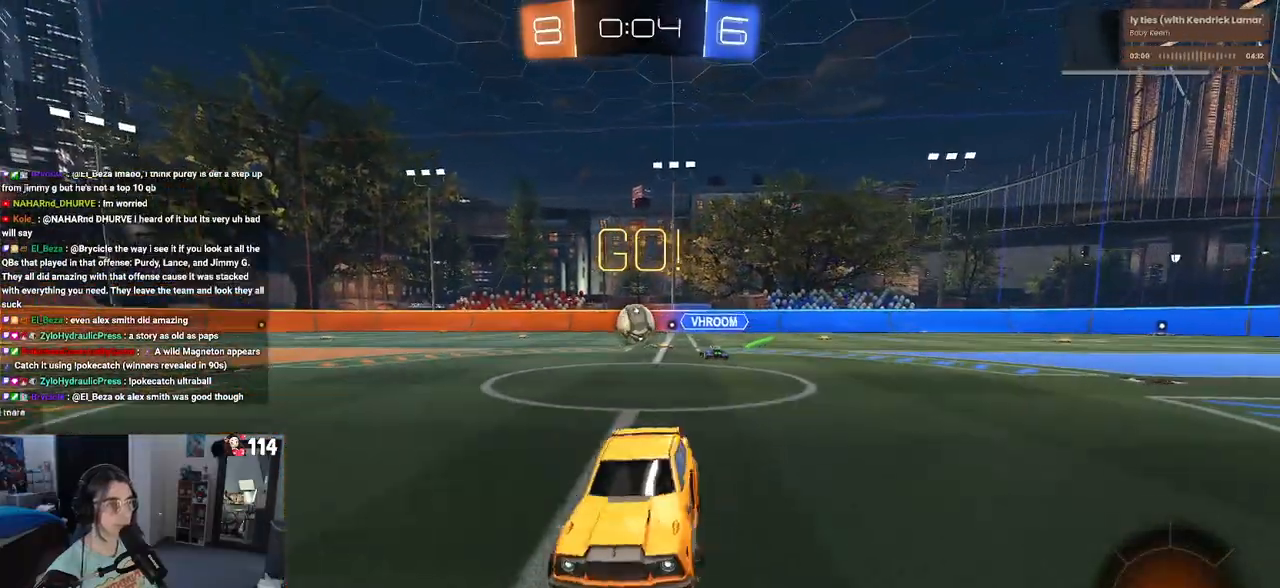
{"buttons": [], "left_stick": "up-right", "right_stick": "center", "events": [[100, "SQUARE", "down"], [217, "SQUARE", "up"]]}
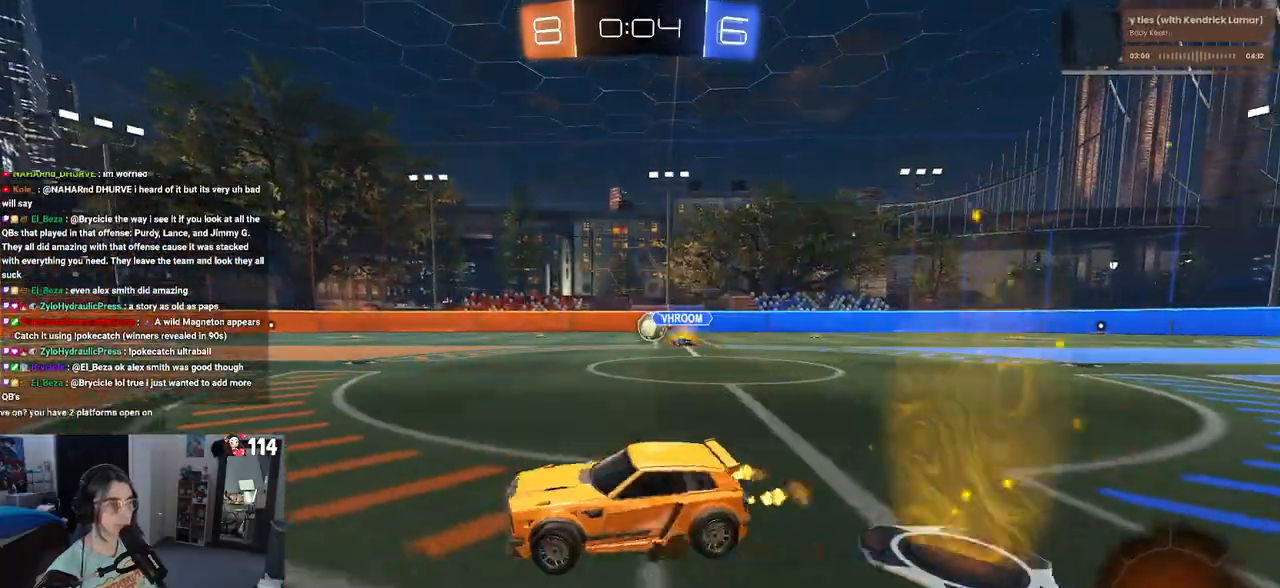
{"buttons": [], "left_stick": "up-right", "right_stick": "center", "events": []}
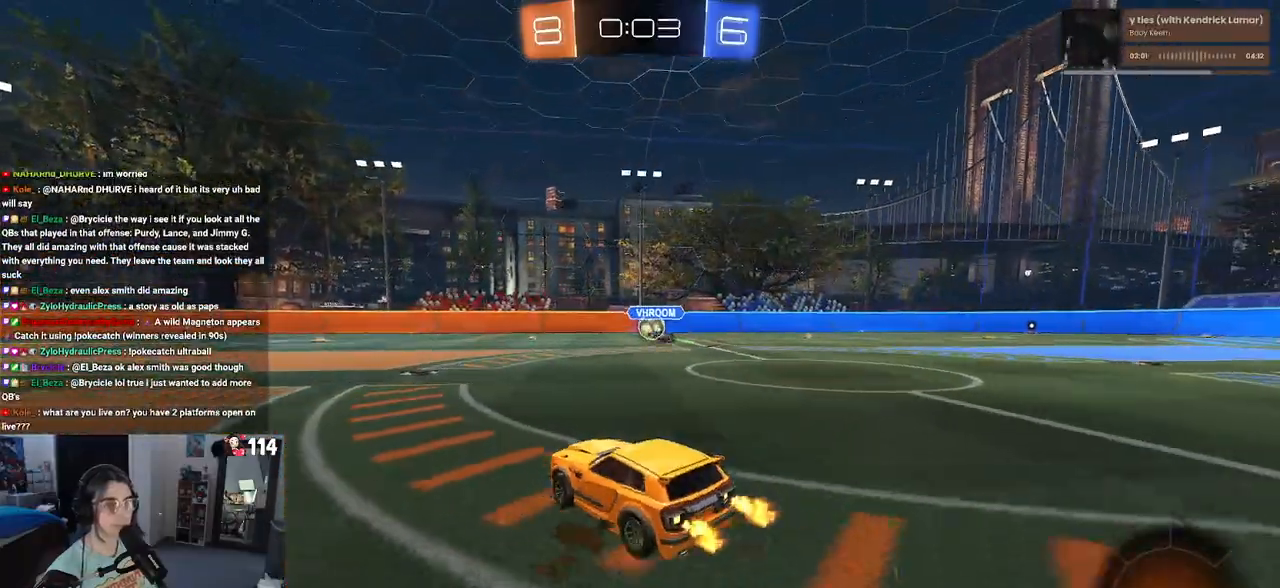
{"buttons": ["CROSS", "R1"], "left_stick": "up-left", "right_stick": "center", "events": [[17, "R1", "down"], [17, "left_stick", "center"], [150, "left_stick", "left"], [200, "left_stick", "center"], [267, "left_stick", "up-right"], [300, "CROSS", "down"], [400, "CROSS", "up"], [433, "left_stick", "up-left"], [483, "CROSS", "down"]]}
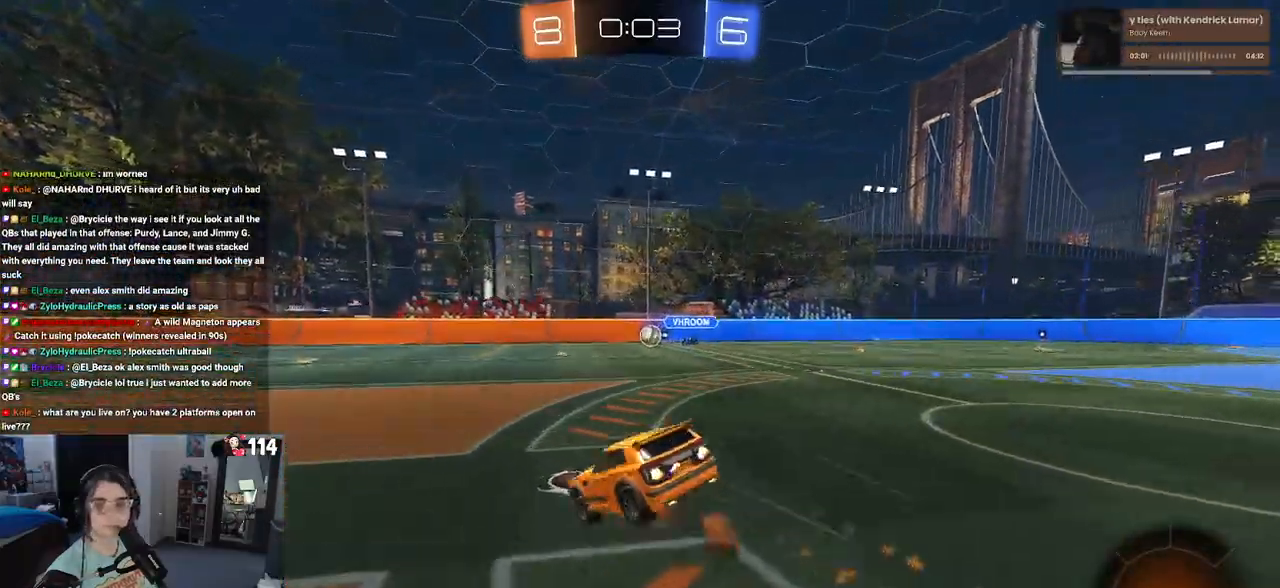
{"buttons": ["SQUARE"], "left_stick": "down-left", "right_stick": "center", "events": [[17, "SQUARE", "down"], [33, "CROSS", "up"], [67, "left_stick", "down"], [233, "left_stick", "down-left"], [250, "R1", "up"]]}
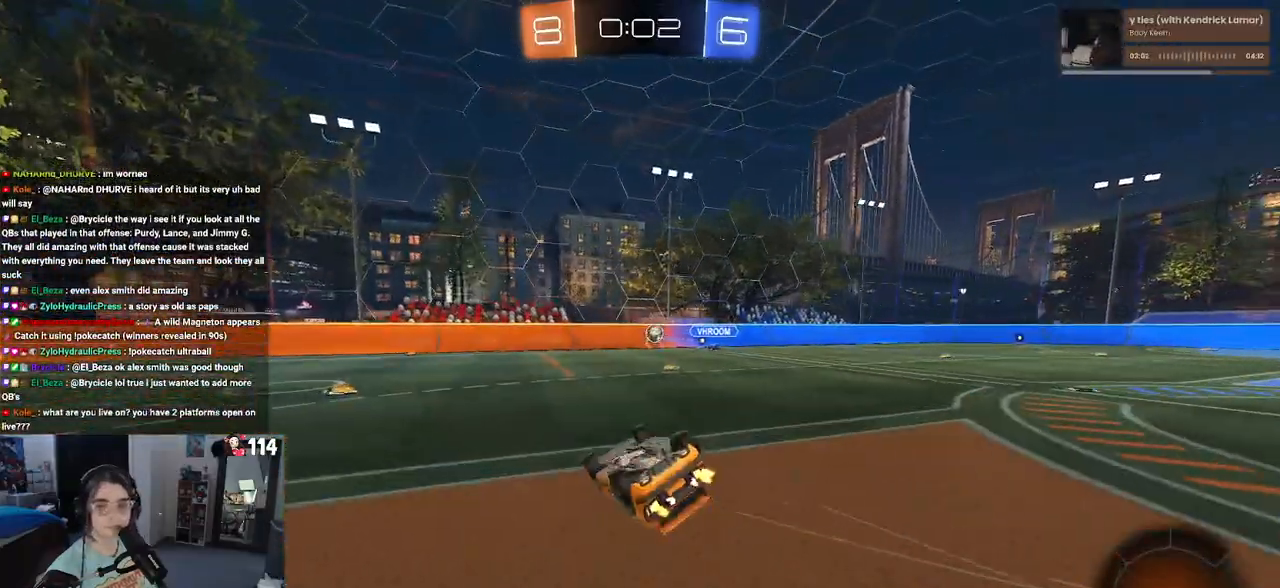
{"buttons": ["TRIANGLE"], "left_stick": "center", "right_stick": "center", "events": [[333, "SQUARE", "up"], [367, "left_stick", "center"], [467, "TRIANGLE", "down"]]}
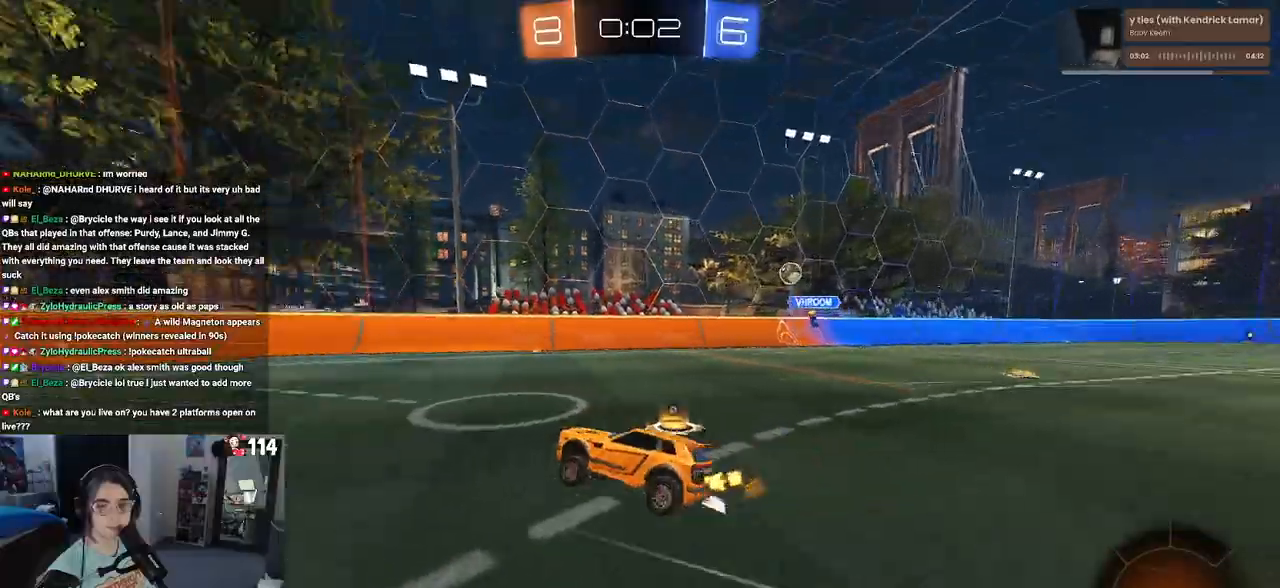
{"buttons": ["TRIANGLE"], "left_stick": "center", "right_stick": "center", "events": [[100, "TRIANGLE", "up"], [183, "left_stick", "left"], [300, "left_stick", "center"], [417, "TRIANGLE", "down"]]}
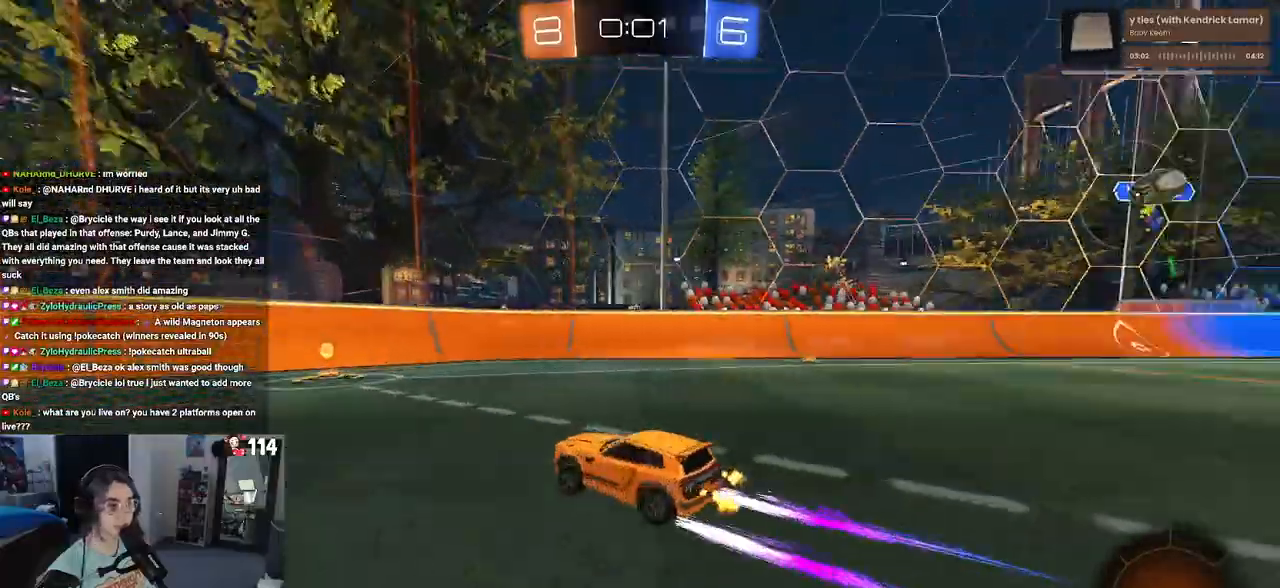
{"buttons": ["SQUARE"], "left_stick": "left", "right_stick": "center", "events": [[17, "TRIANGLE", "up"], [217, "left_stick", "left"], [233, "SQUARE", "down"]]}
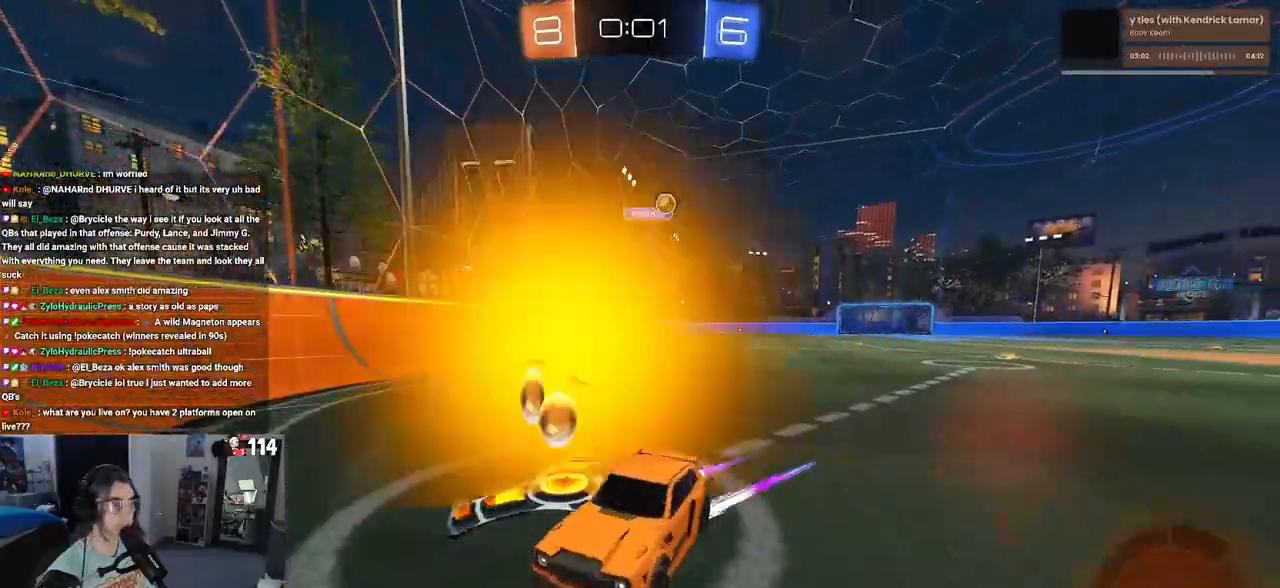
{"buttons": [], "left_stick": "left", "right_stick": "center", "events": [[17, "SQUARE", "up"], [333, "L2", "down"], [500, "L2", "up"]]}
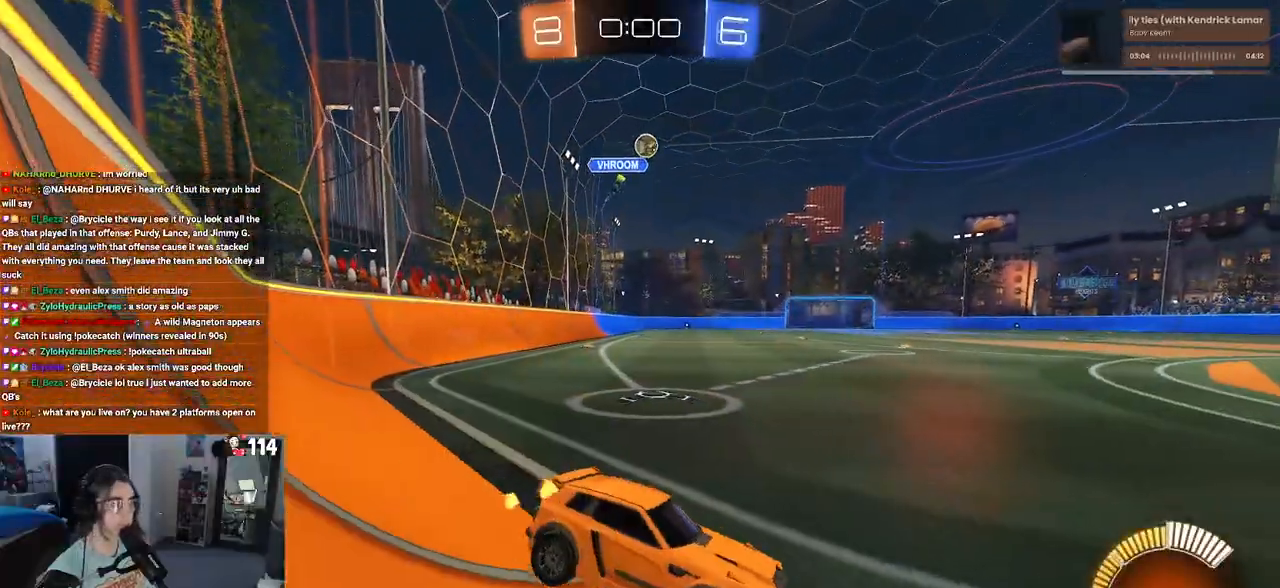
{"buttons": [], "left_stick": "left", "right_stick": "center", "events": []}
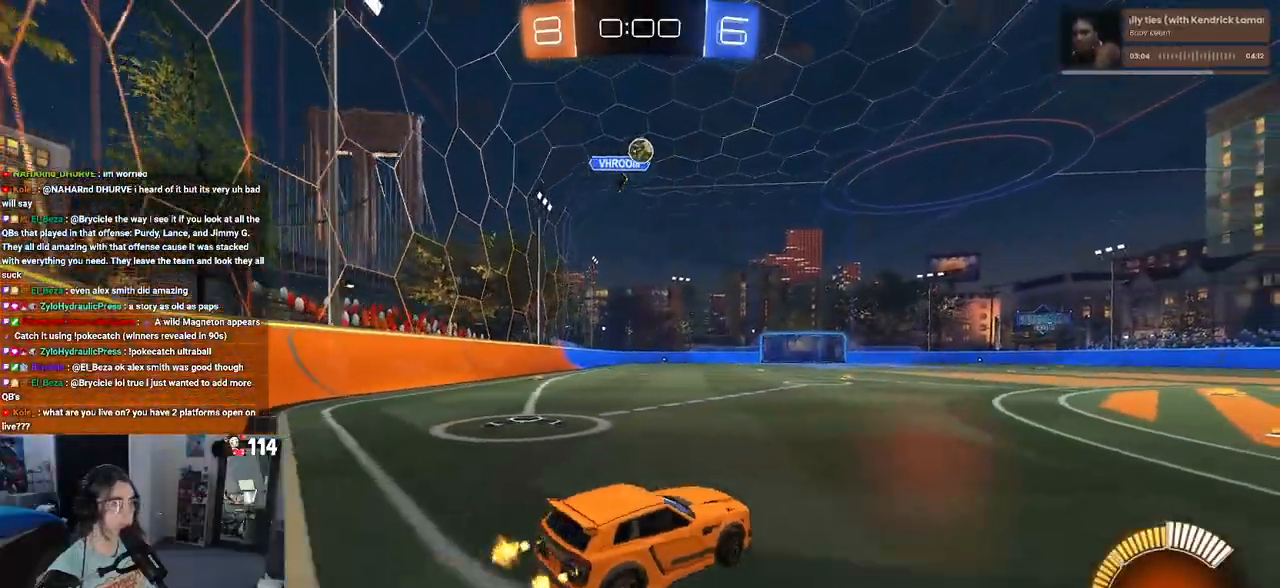
{"buttons": [], "left_stick": "right", "right_stick": "center", "events": [[117, "SQUARE", "down"], [117, "left_stick", "right"], [283, "SQUARE", "up"]]}